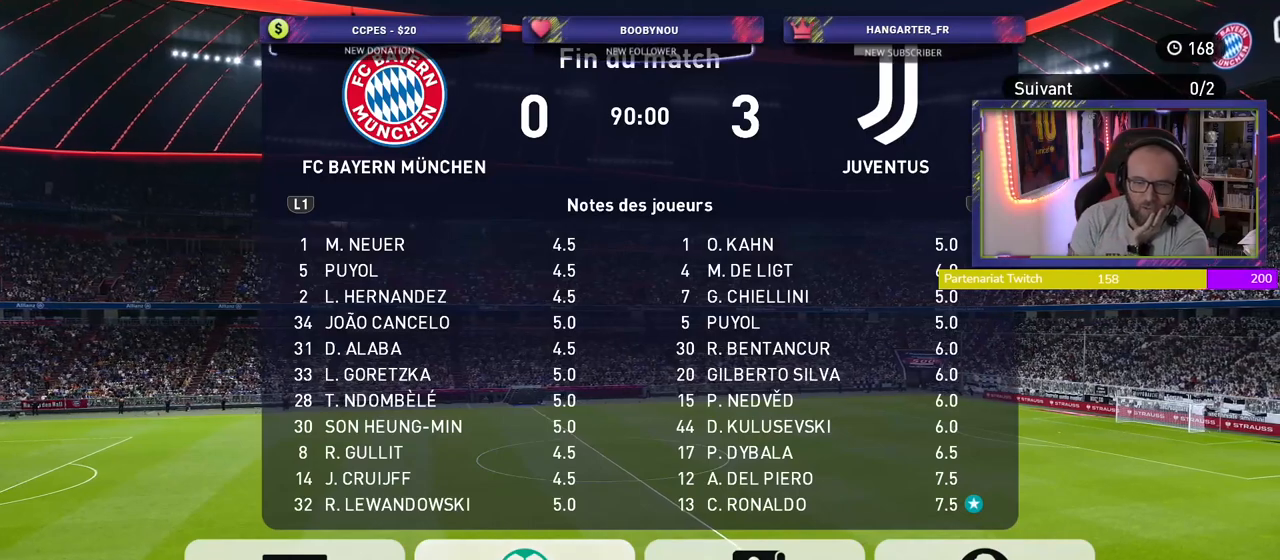
Gameplay with a controller (PlayStation layout); each line is a JSON object with the inputs held at the frame after it. "events" lists button and stick changes between this image and that frame as [ms after this image, input, new state], when the widget could be followed in between.
{"buttons": [], "left_stick": "center", "right_stick": "center", "events": [[280, "CROSS", "down"], [420, "CROSS", "up"]]}
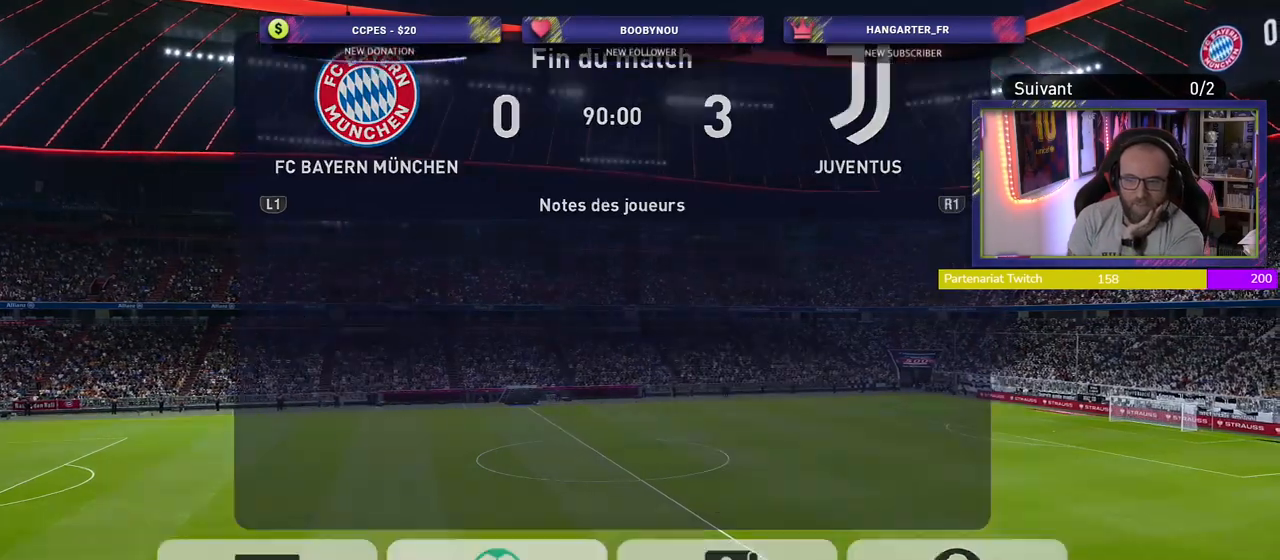
{"buttons": [], "left_stick": "center", "right_stick": "center", "events": []}
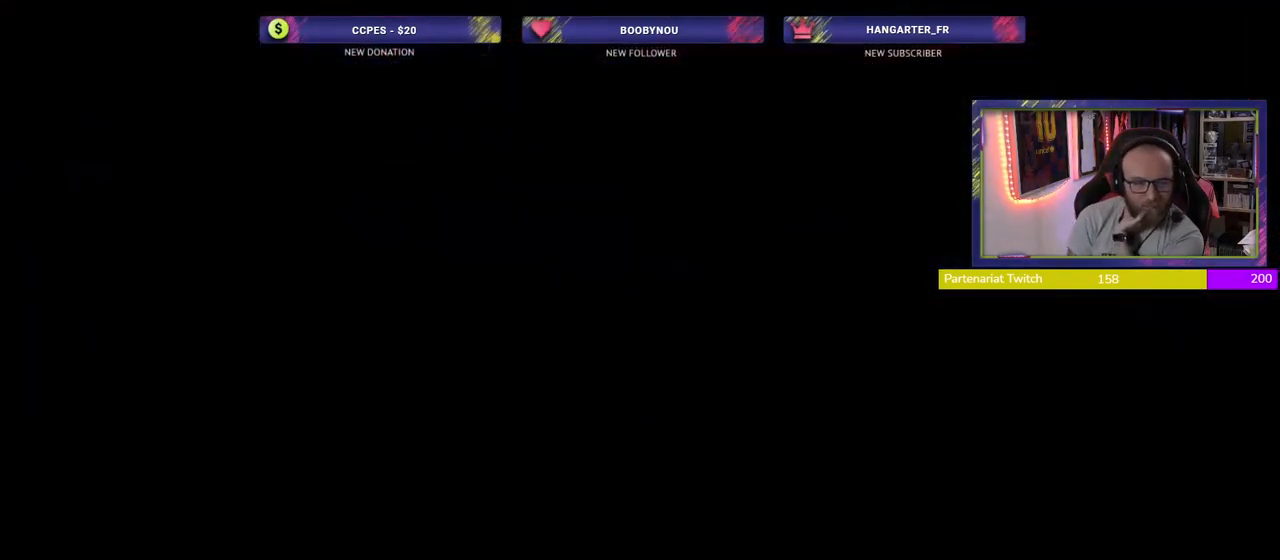
{"buttons": [], "left_stick": "center", "right_stick": "center", "events": []}
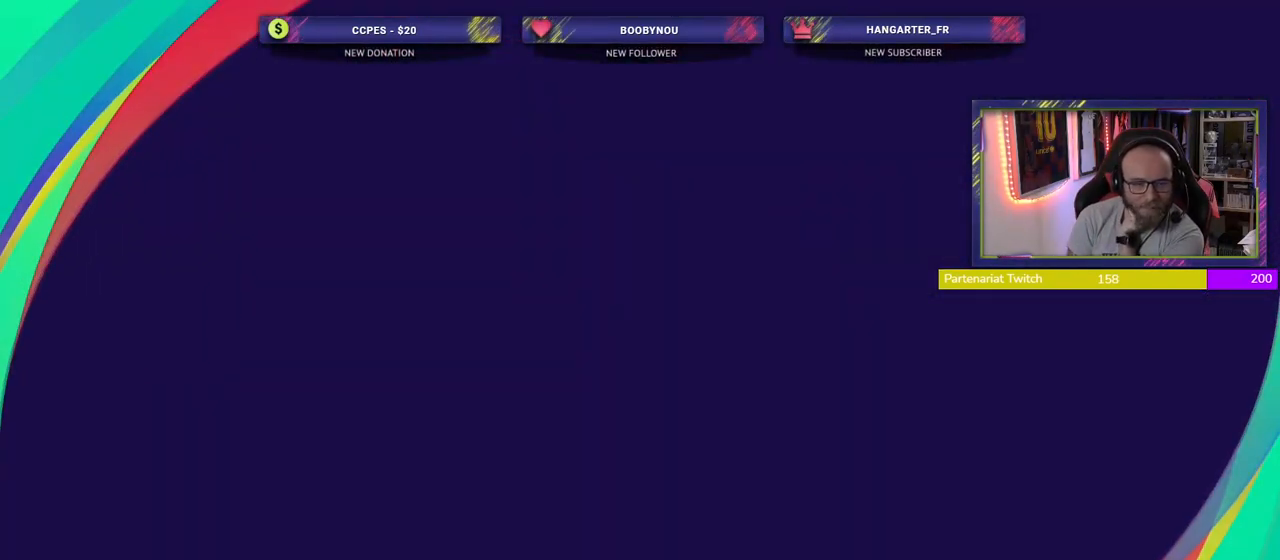
{"buttons": [], "left_stick": "center", "right_stick": "center", "events": [[320, "CROSS", "down"], [480, "CROSS", "up"]]}